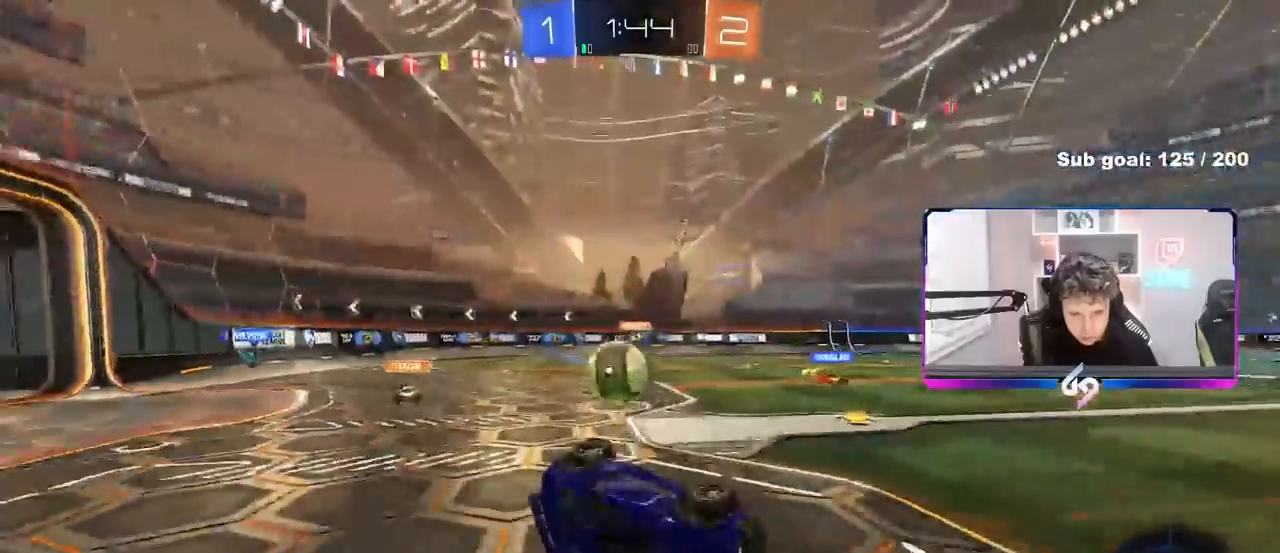
Gameplay with keyboard and mouse; each line is a JSON object with the keys and mouse buttons held at the frame after it. "events" lists presses ("down") and releases ("up") of "1", "2", "3", "4", "5", "a", "alt", "c", "caps_lock", "ctrl", "d", "e", "f", "g", "q", "r", "s", "shift", "space", "t", "tab", "v", "w", "x", "z" and "mouse_wheel" between this image and that frame as [ms after this image, input, new state], when the widget could be followed in between. "mouse_wheel" = the "wheel" button of the "mouse" list. No other keys are recorded. "wheel" means that the mouse wheel is clicked or scrolled. Not read: mouse_move.
{"keys": ["w"], "mouse": [], "events": [[217, "shift", "up"], [267, "a", "up"], [267, "s", "up"], [500, "w", "down"]]}
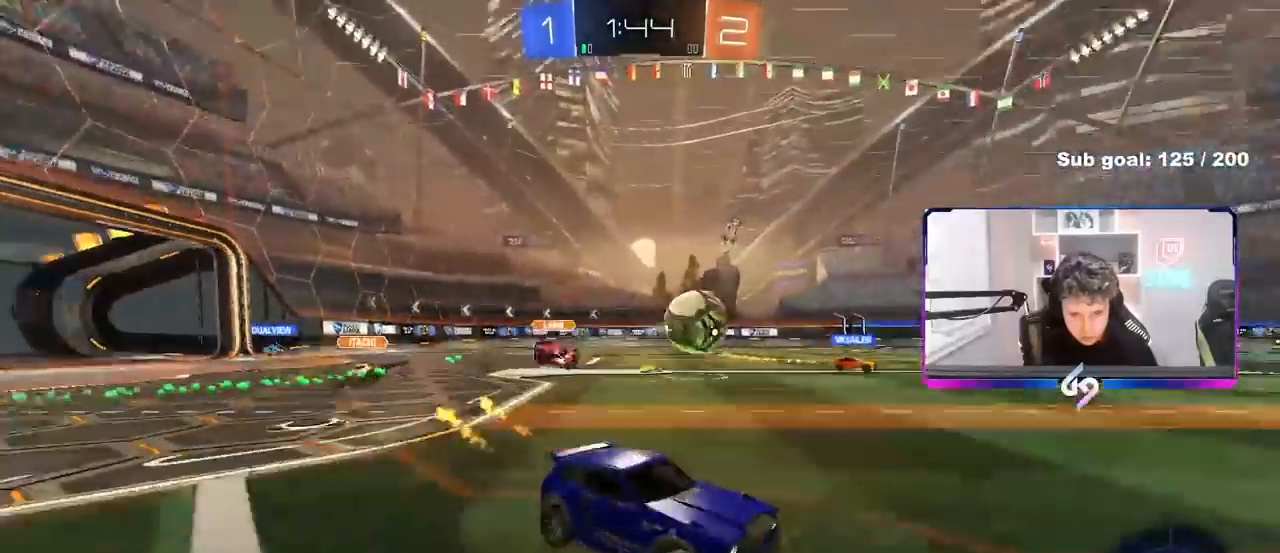
{"keys": ["w"], "mouse": [], "events": [[317, "a", "down"], [500, "a", "up"]]}
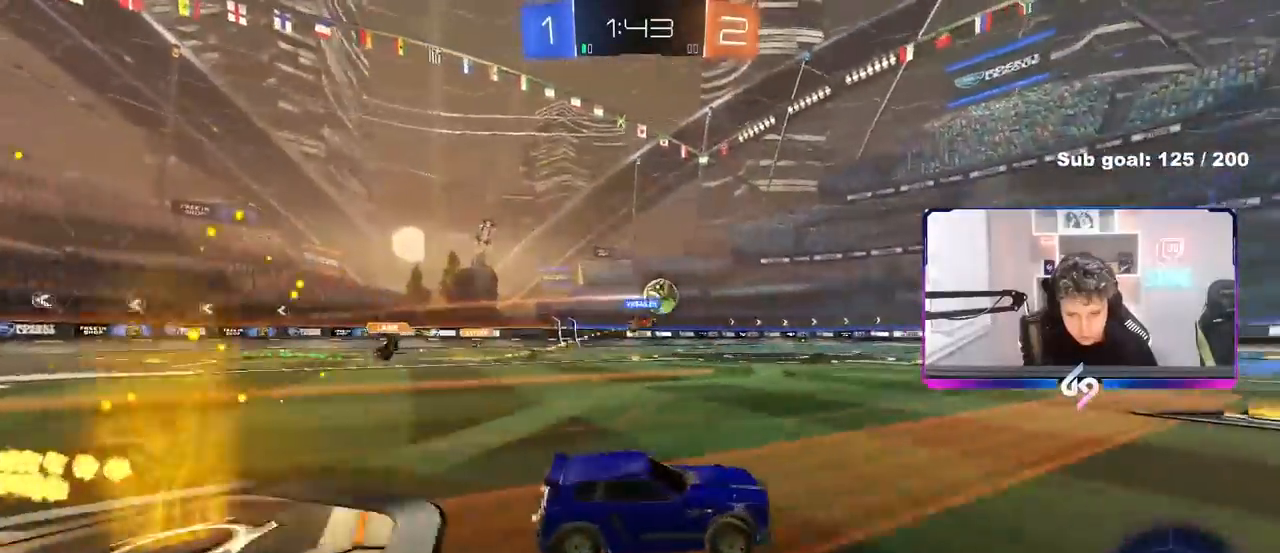
{"keys": ["a", "w"], "mouse": [], "events": [[383, "a", "down"]]}
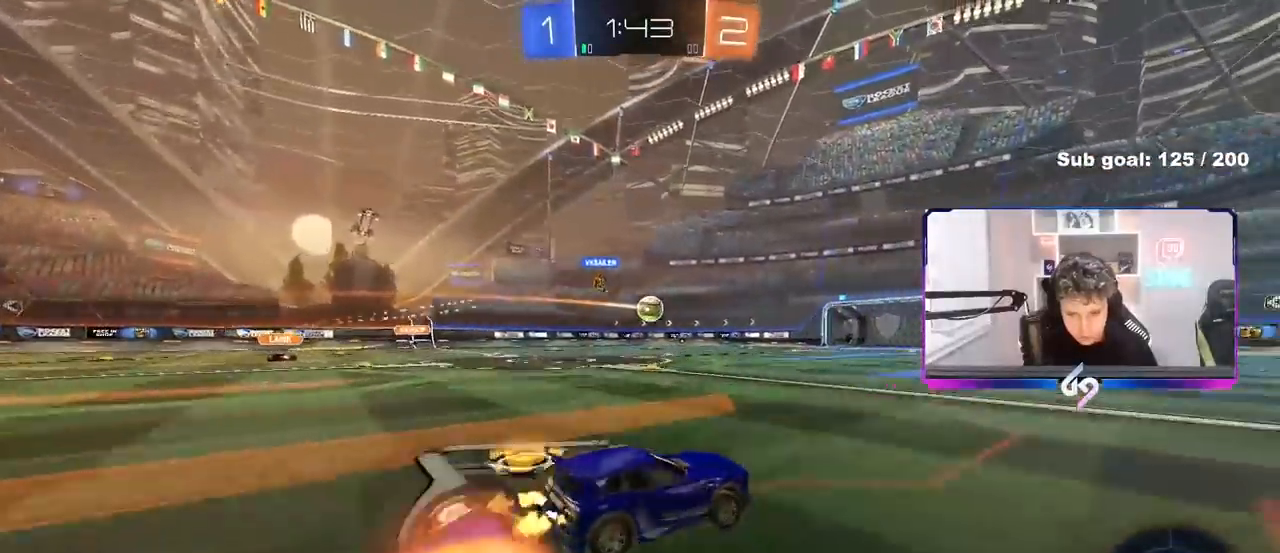
{"keys": ["d", "s", "shift"], "mouse": [], "events": [[117, "a", "up"], [117, "d", "down"], [117, "shift", "down"], [217, "s", "down"], [217, "w", "up"]]}
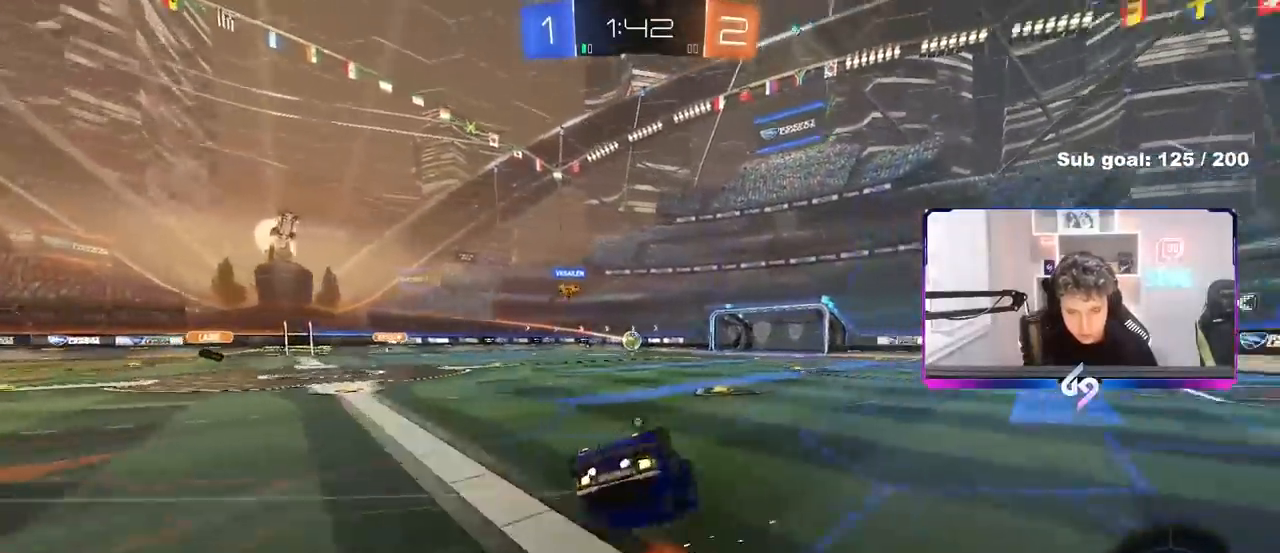
{"keys": ["d"], "mouse": [], "events": [[33, "s", "up"], [33, "space", "down"], [133, "space", "up"], [183, "s", "down"], [267, "s", "up"], [367, "shift", "up"]]}
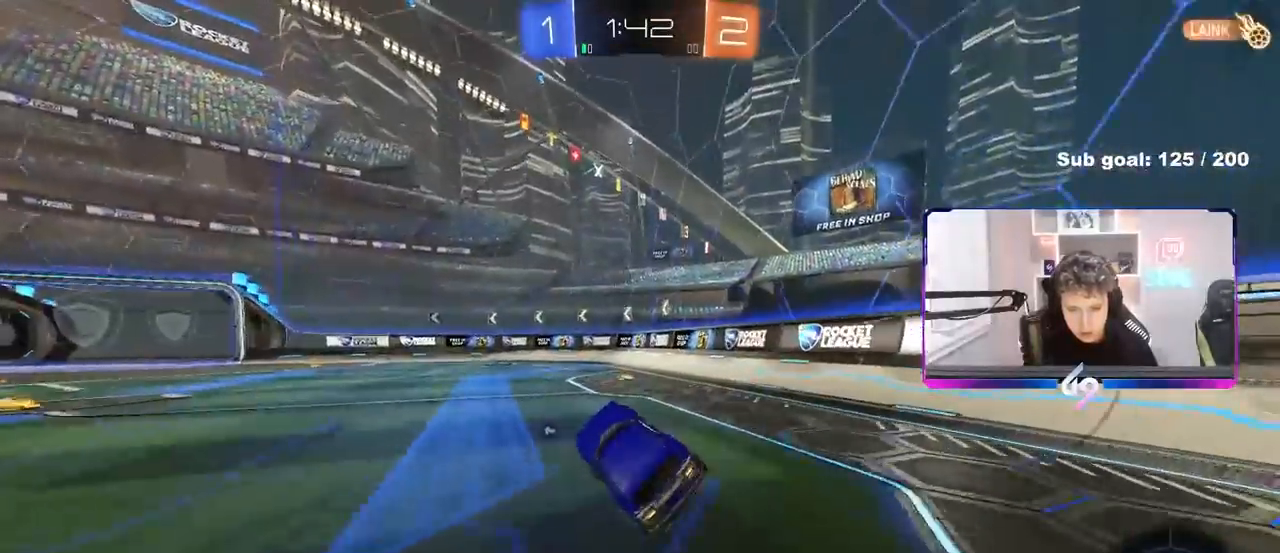
{"keys": ["a", "shift", "w"], "mouse": [], "events": [[17, "d", "up"], [50, "w", "down"], [150, "d", "down"], [283, "d", "up"], [333, "space", "down"], [483, "a", "down"], [483, "shift", "down"], [483, "space", "up"]]}
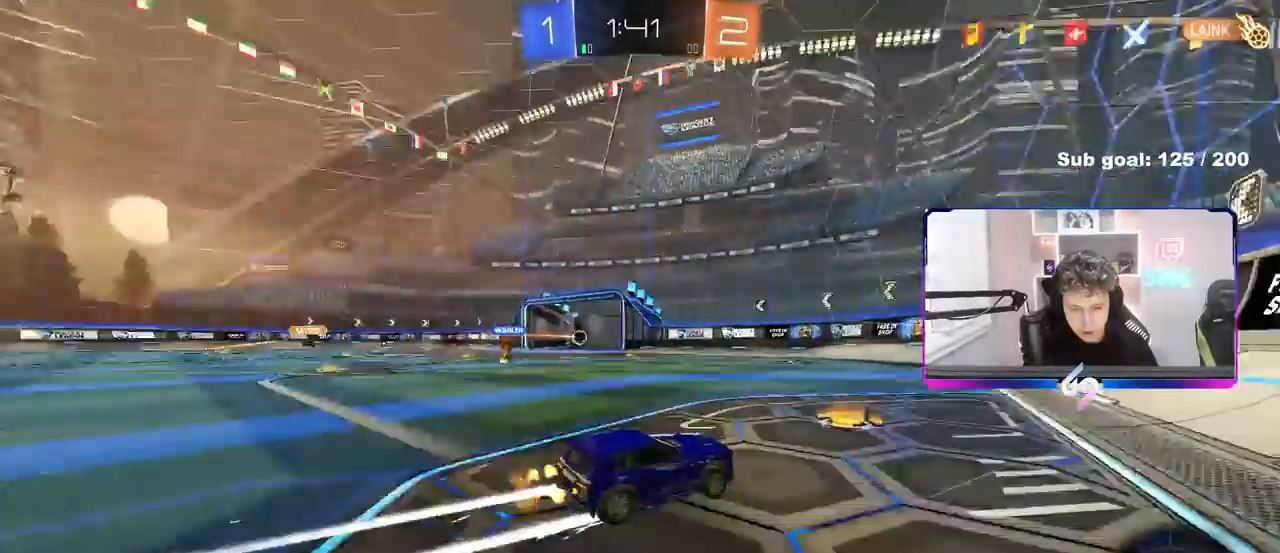
{"keys": ["w"], "mouse": [], "events": [[117, "shift", "up"], [217, "a", "up"]]}
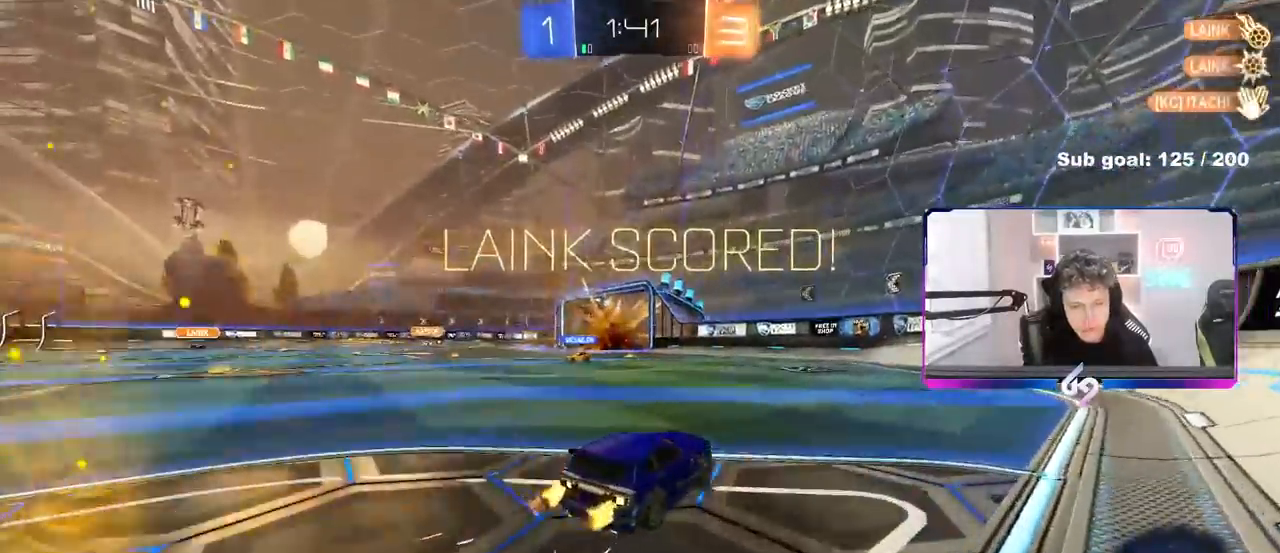
{"keys": ["w"], "mouse": [], "events": [[33, "a", "down"], [183, "a", "up"], [267, "a", "down"], [417, "a", "up"]]}
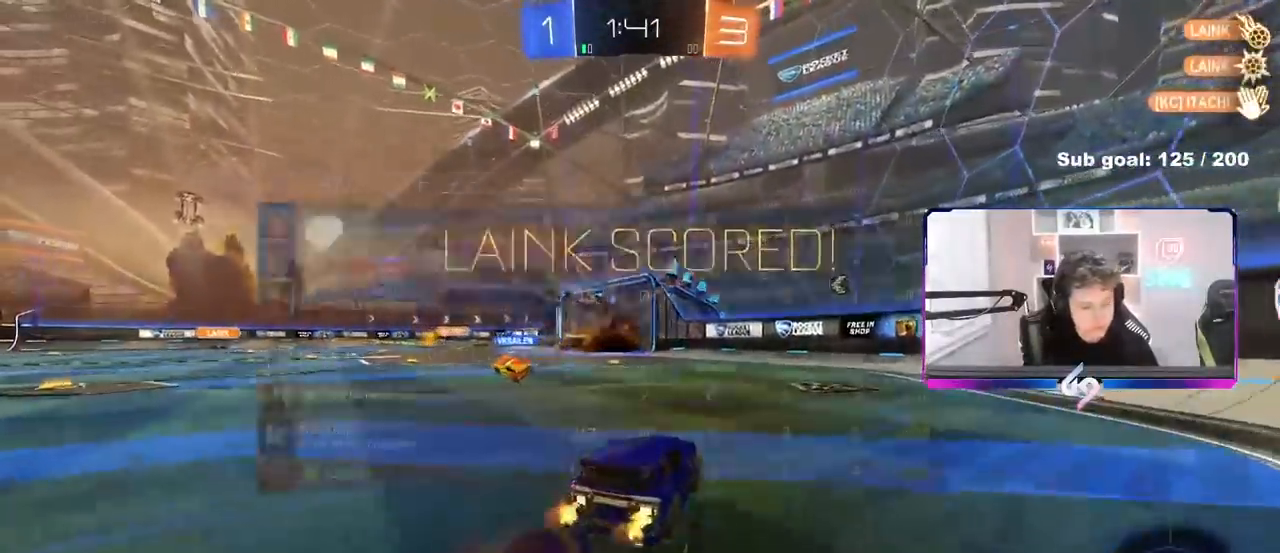
{"keys": ["s"], "mouse": [], "events": [[17, "tab", "down"], [17, "w", "up"], [233, "tab", "up"], [433, "s", "down"]]}
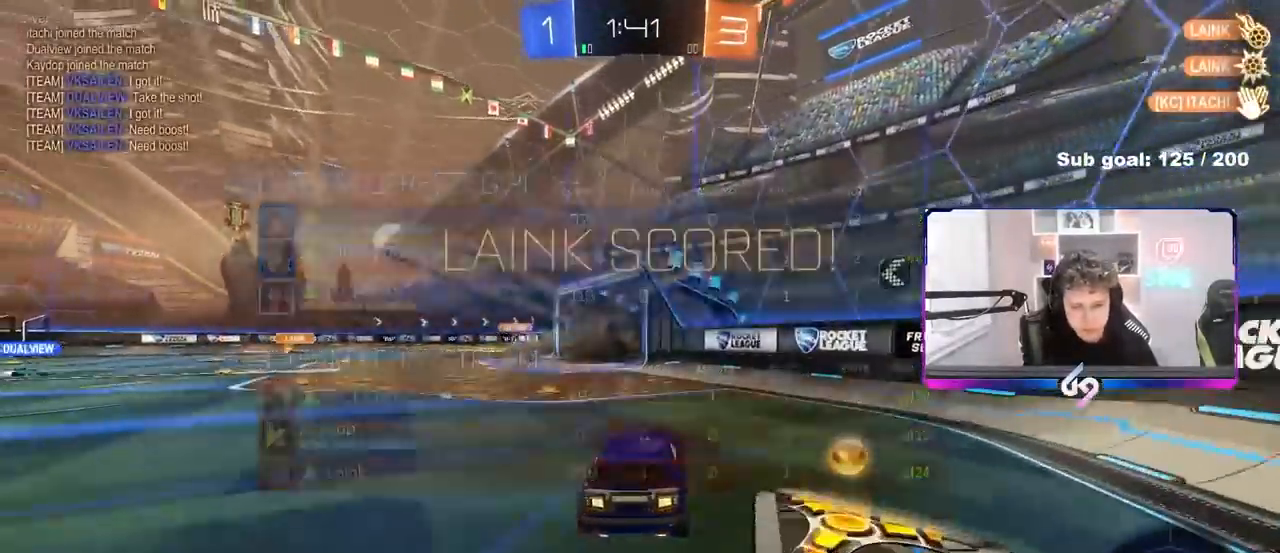
{"keys": ["w"], "mouse": [], "events": [[33, "shift", "down"], [67, "a", "down"], [167, "a", "up"], [167, "s", "up"], [167, "shift", "up"], [217, "d", "down"], [267, "d", "up"], [350, "w", "down"]]}
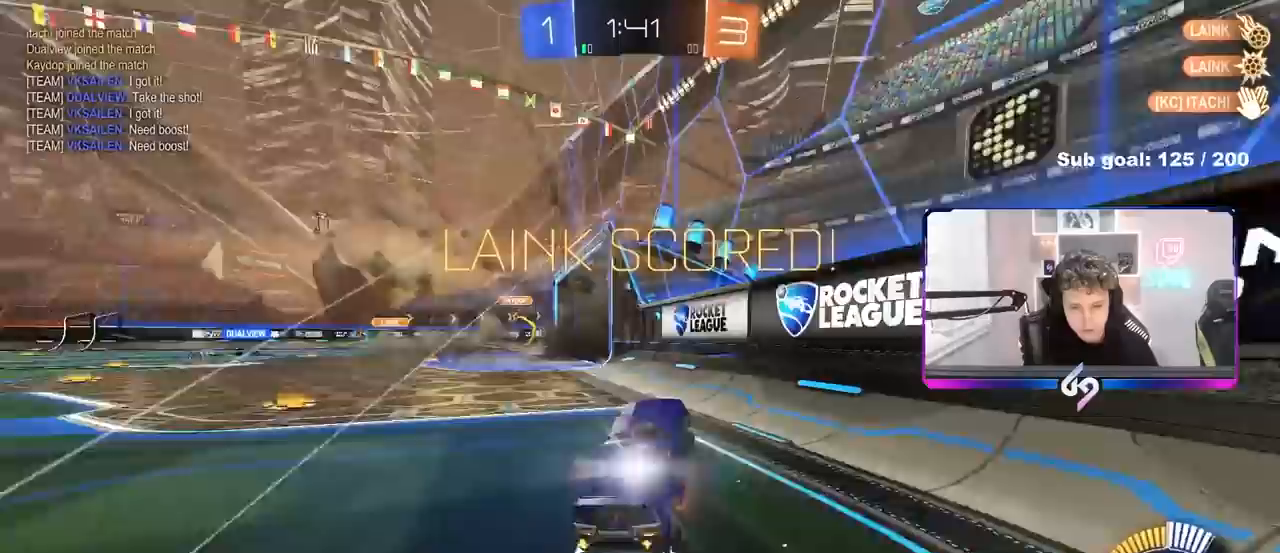
{"keys": ["d", "w"], "mouse": [], "events": [[133, "a", "down"], [317, "shift", "down"], [367, "shift", "up"], [417, "a", "up"], [467, "d", "down"]]}
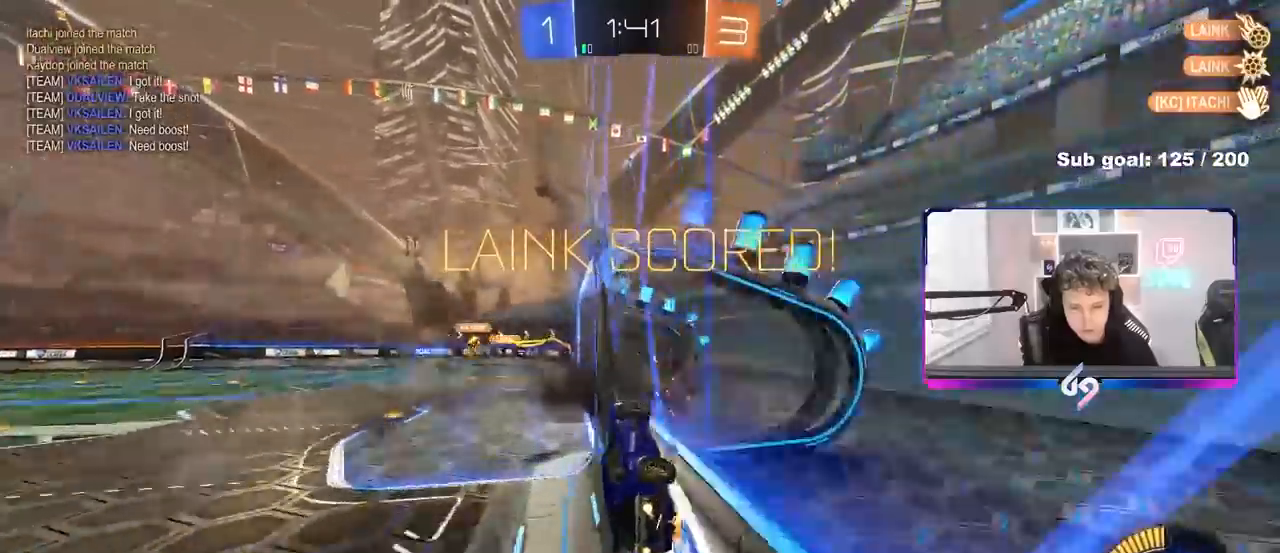
{"keys": ["a", "q", "s", "space"], "mouse": [], "events": [[50, "q", "down"], [150, "w", "up"], [200, "a", "down"], [200, "d", "up"], [233, "w", "down"], [333, "s", "down"], [333, "w", "up"], [433, "space", "down"]]}
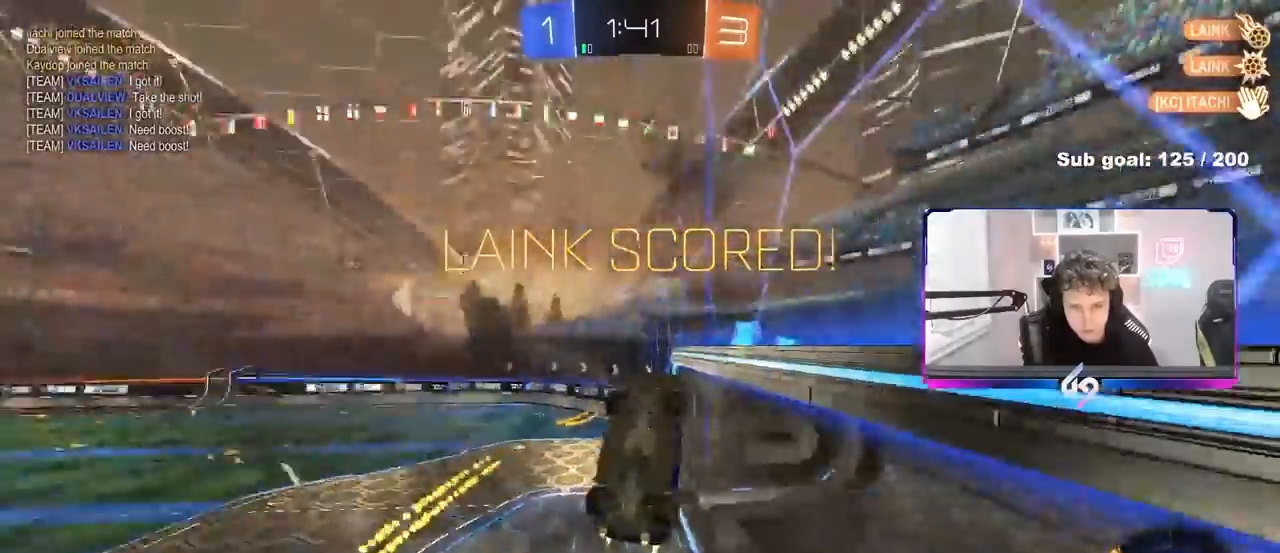
{"keys": ["d", "s", "tab"], "mouse": [], "events": [[67, "s", "up"], [67, "space", "up"], [167, "w", "down"], [267, "a", "up"], [300, "q", "up"], [350, "d", "down"], [400, "tab", "down"], [450, "w", "up"], [500, "s", "down"]]}
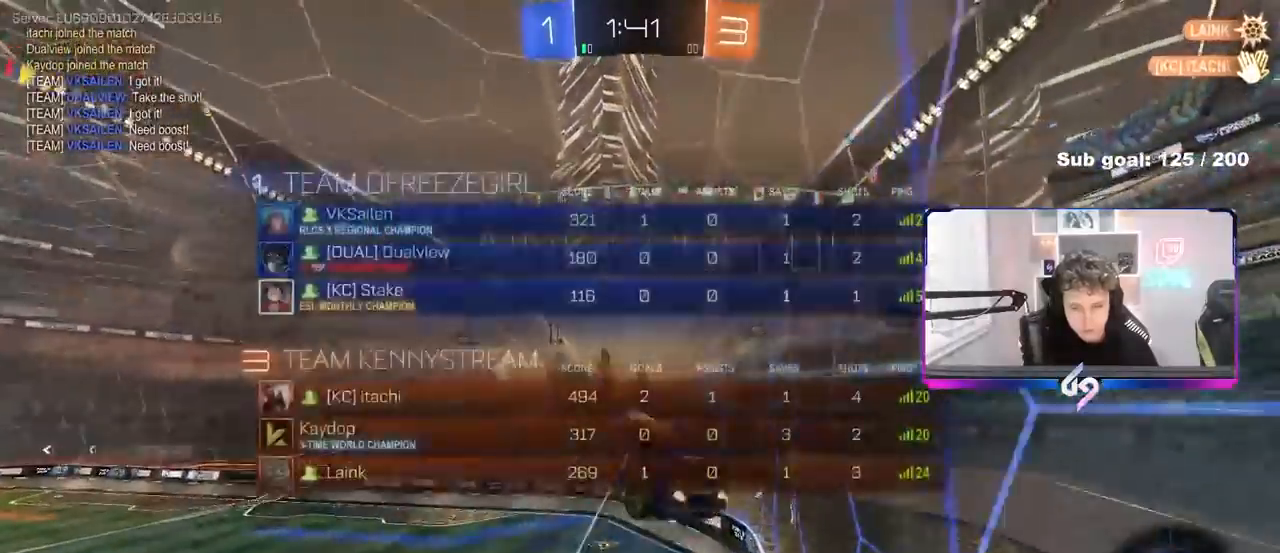
{"keys": ["d", "s", "tab"], "mouse": [], "events": []}
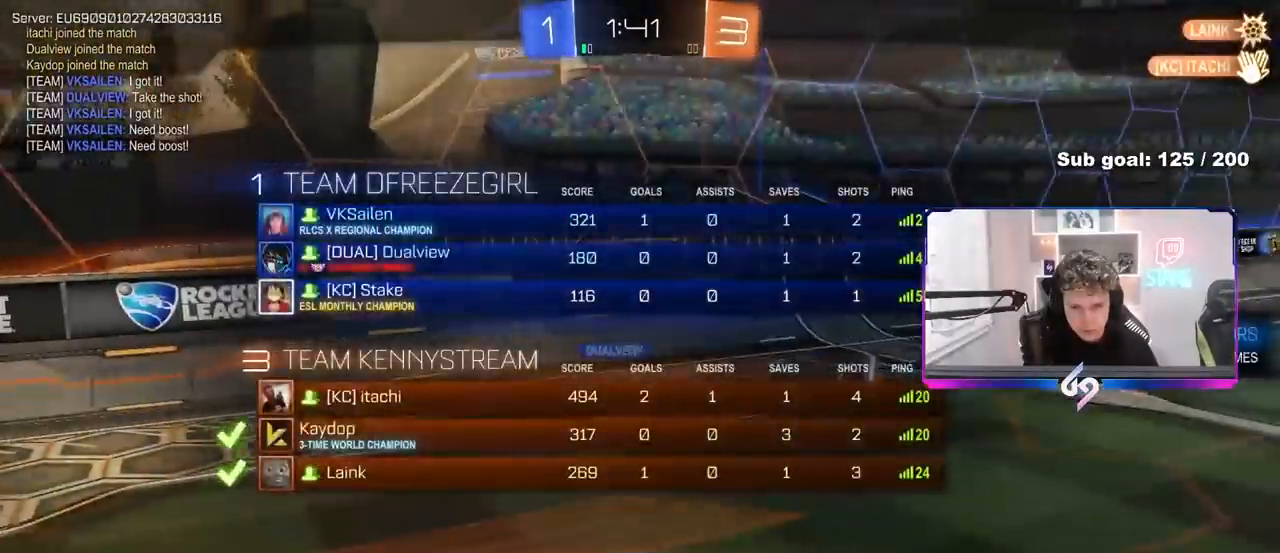
{"keys": [], "mouse": [], "events": [[50, "d", "up"], [50, "s", "up"], [100, "tab", "up"]]}
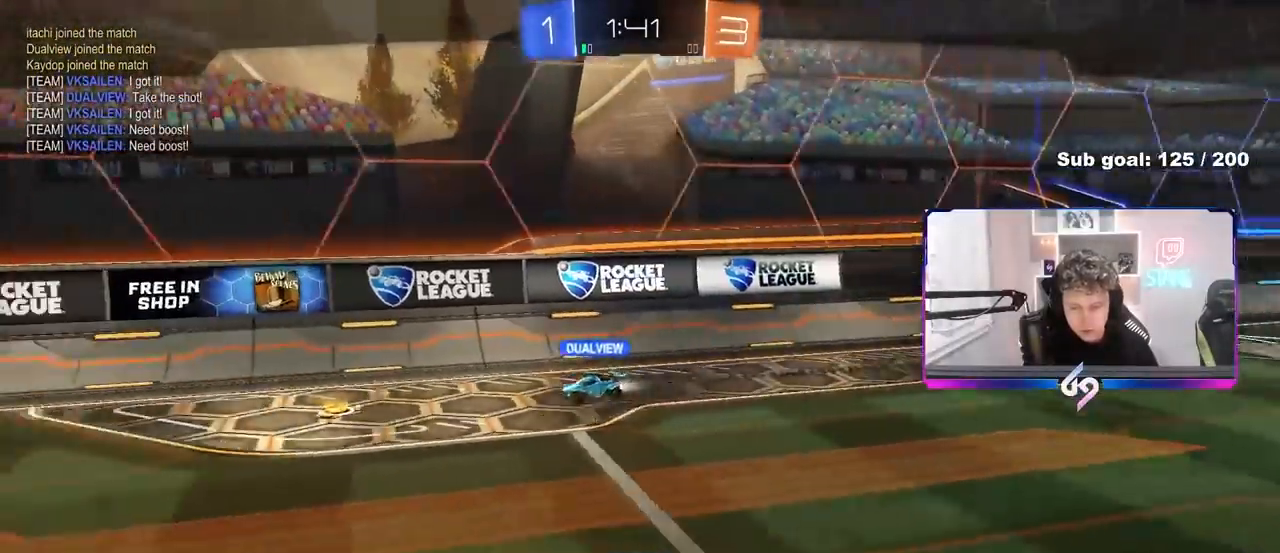
{"keys": [], "mouse": [], "events": []}
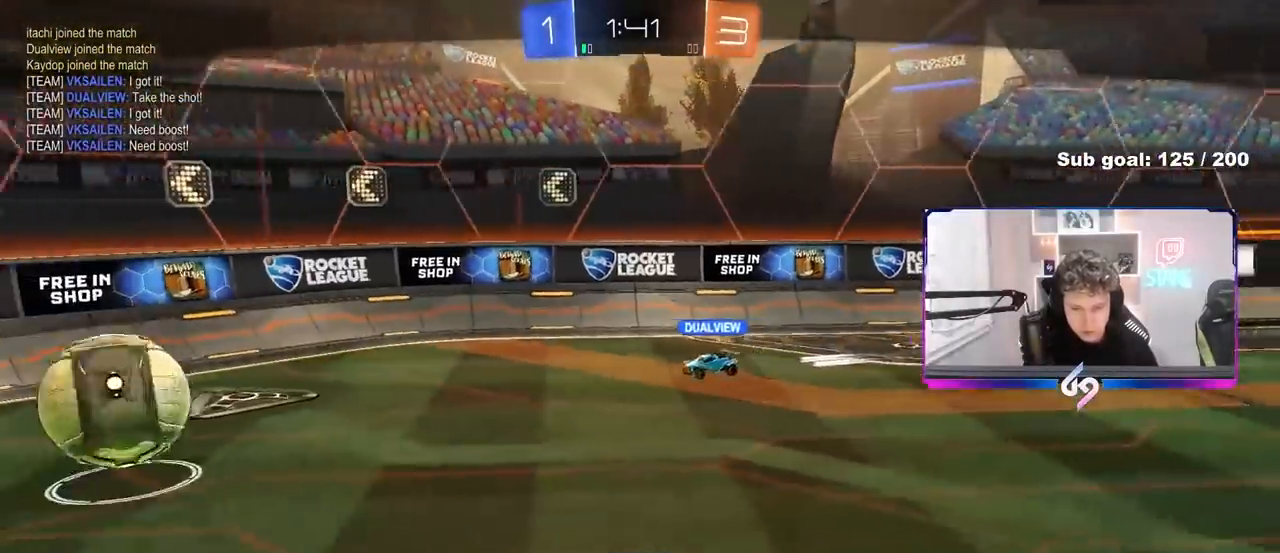
{"keys": [], "mouse": [], "events": []}
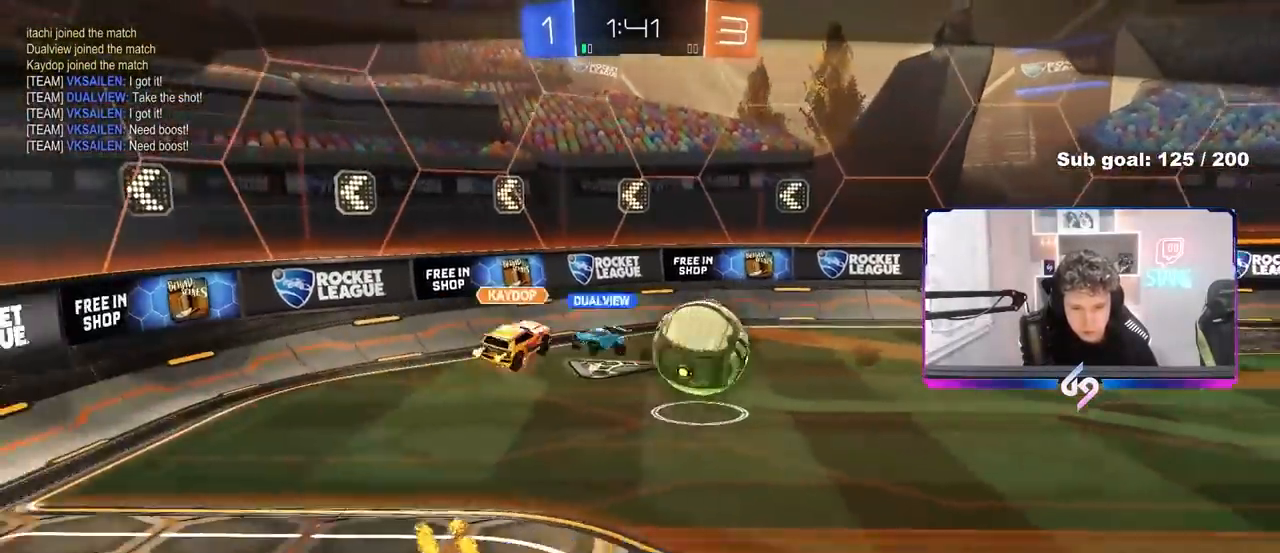
{"keys": [], "mouse": [], "events": []}
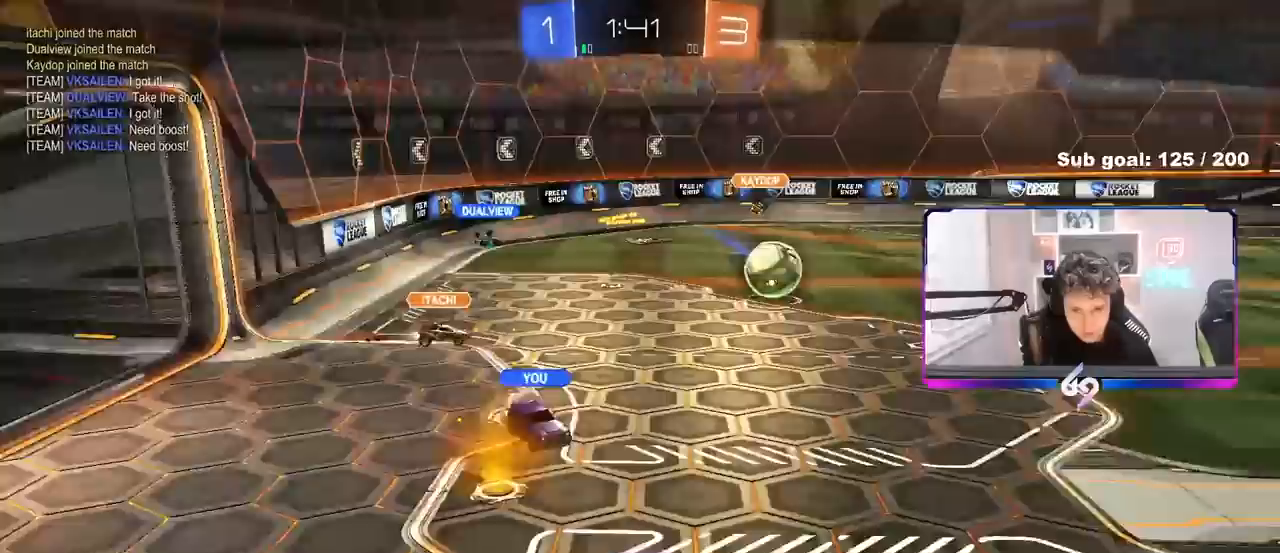
{"keys": [], "mouse": [], "events": []}
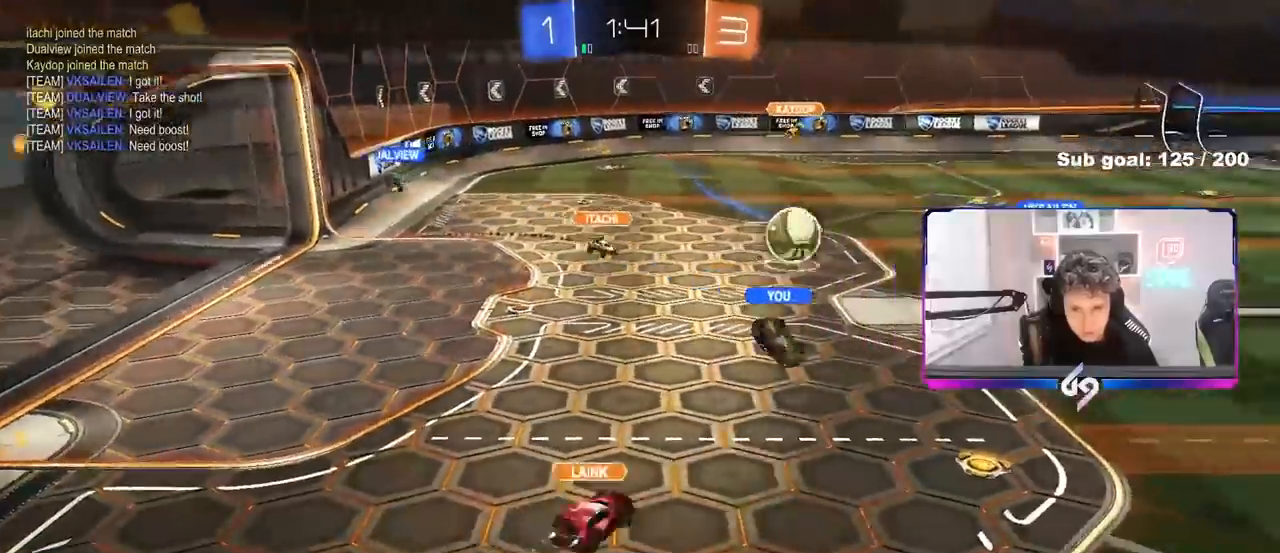
{"keys": [], "mouse": [], "events": []}
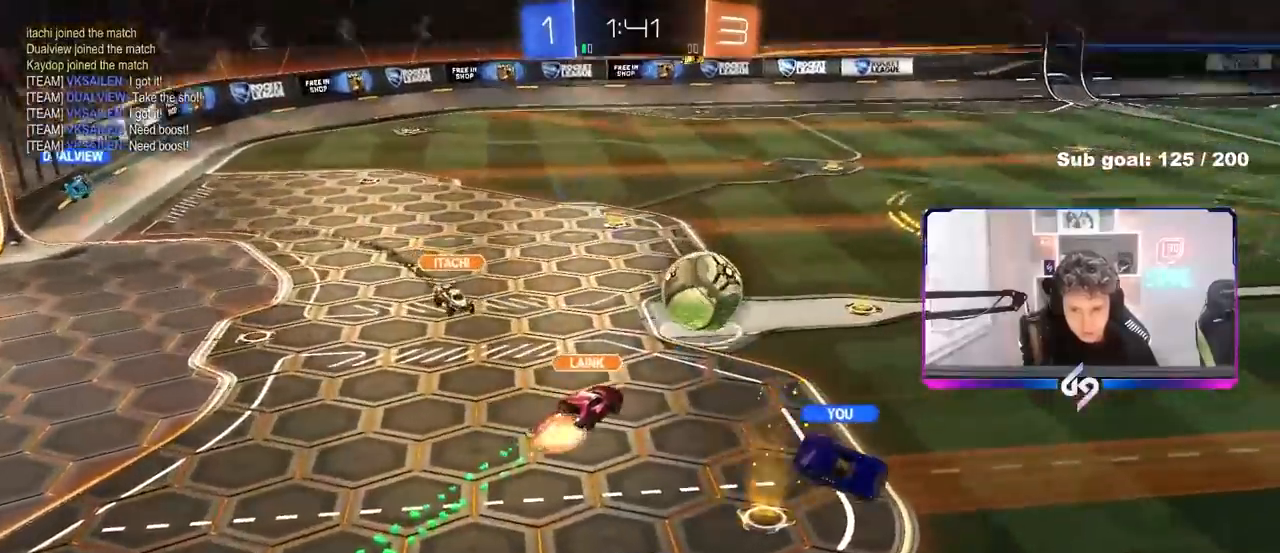
{"keys": [], "mouse": [], "events": []}
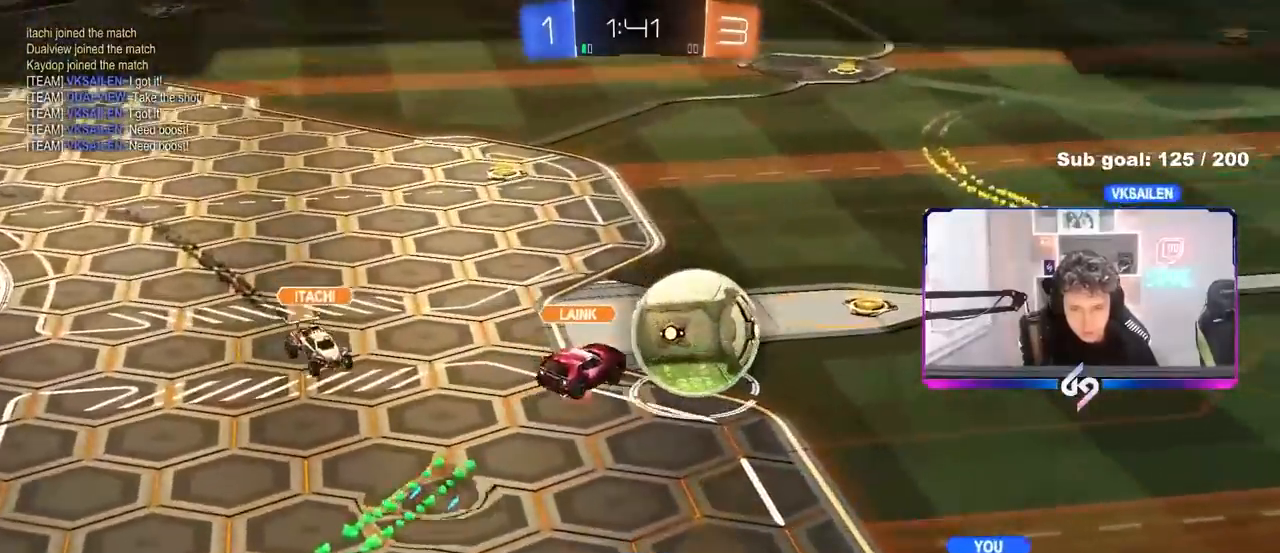
{"keys": [], "mouse": [], "events": []}